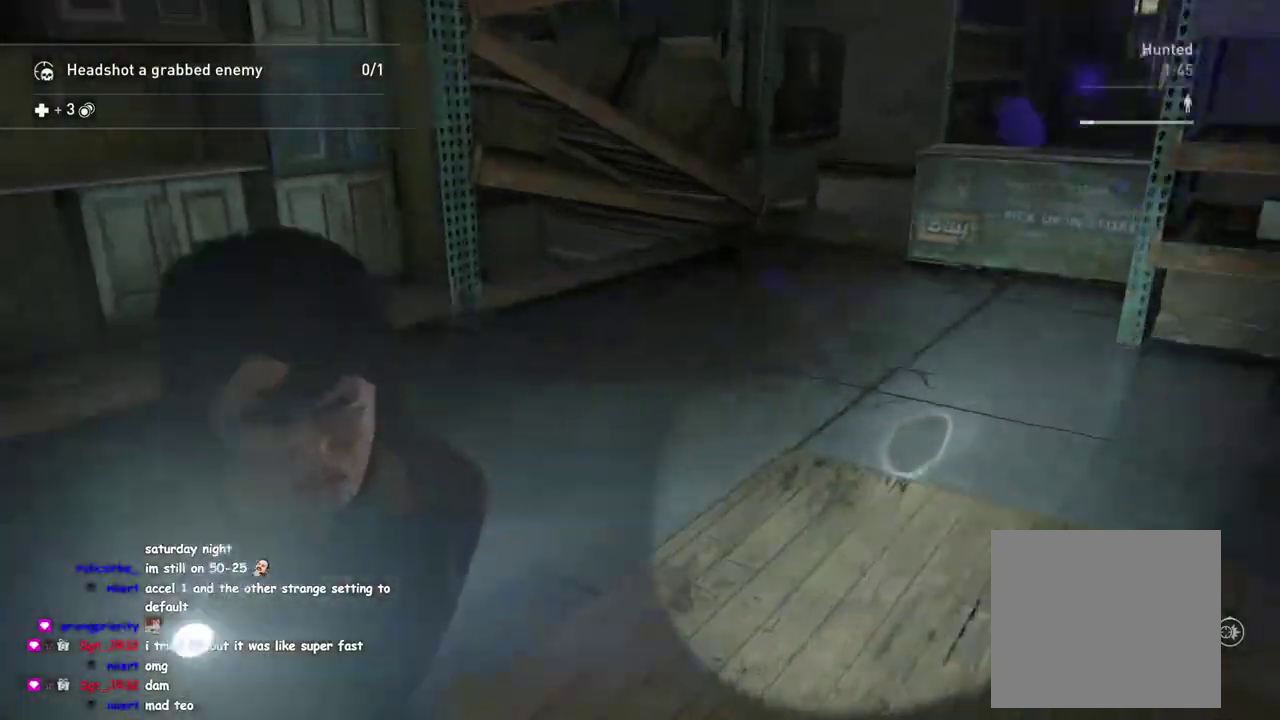
Gameplay with a controller (PlayStation layout); each line is a JSON object with the inputs held at the frame after it. "events" lists button and stick changes between this image and that frame as [ms after this image, input, new state], when the widget could be followed in between. This overlay highlights the sticks when they move; stick clicks (L3 R3) are not distinguishable. Not read: L1 R1.
{"buttons": ["L2"], "left_stick": "right", "right_stick": "left", "events": [[17, "left_stick", "right"]]}
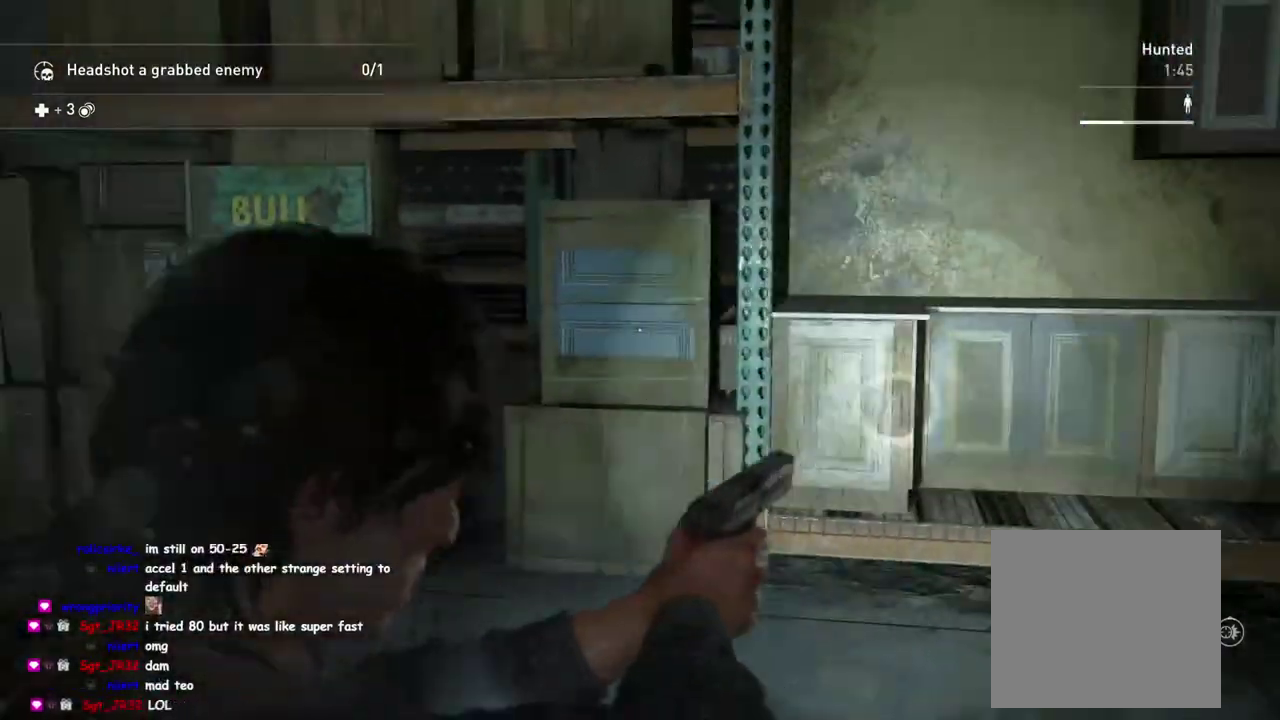
{"buttons": ["R2"], "left_stick": "up", "right_stick": "center", "events": [[200, "L2", "up"], [217, "right_stick", "down-left"], [283, "left_stick", "down-left"], [300, "right_stick", "center"], [400, "R2", "down"], [467, "left_stick", "up"]]}
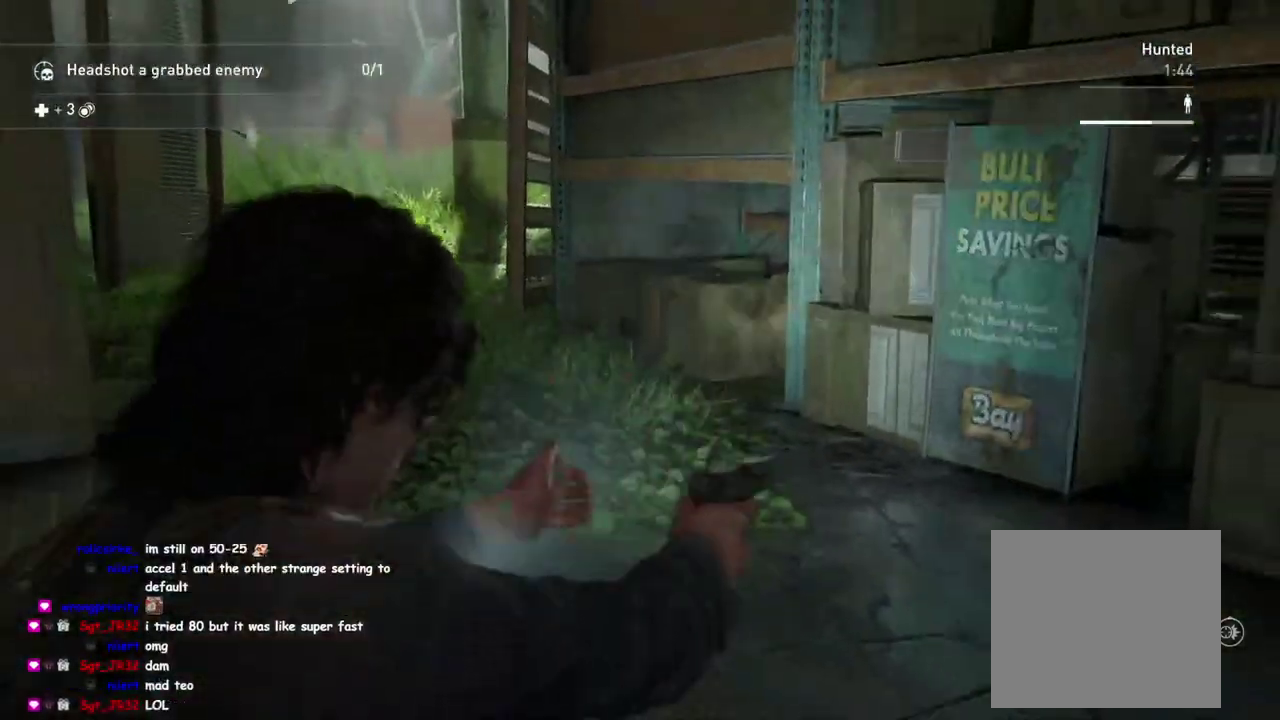
{"buttons": [], "left_stick": "up-left", "right_stick": "center", "events": [[33, "R2", "up"], [100, "R2", "down"], [100, "left_stick", "up-left"], [250, "R2", "up"]]}
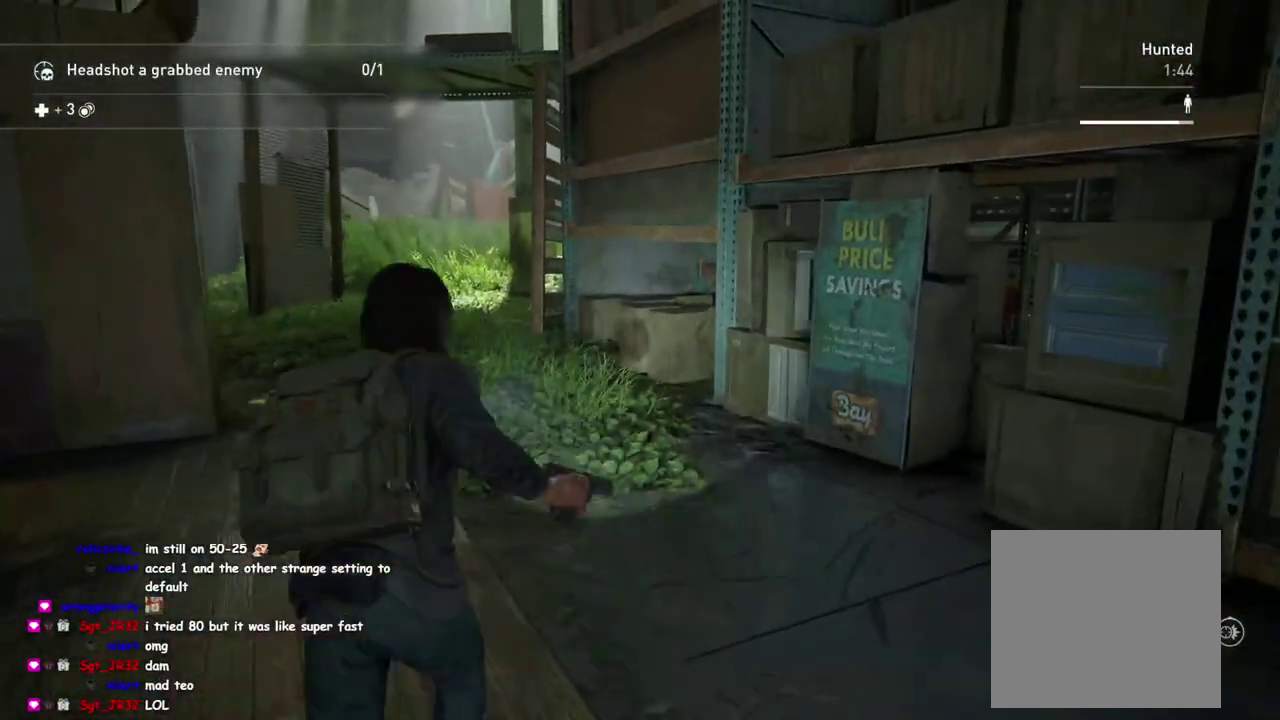
{"buttons": [], "left_stick": "up", "right_stick": "center"}
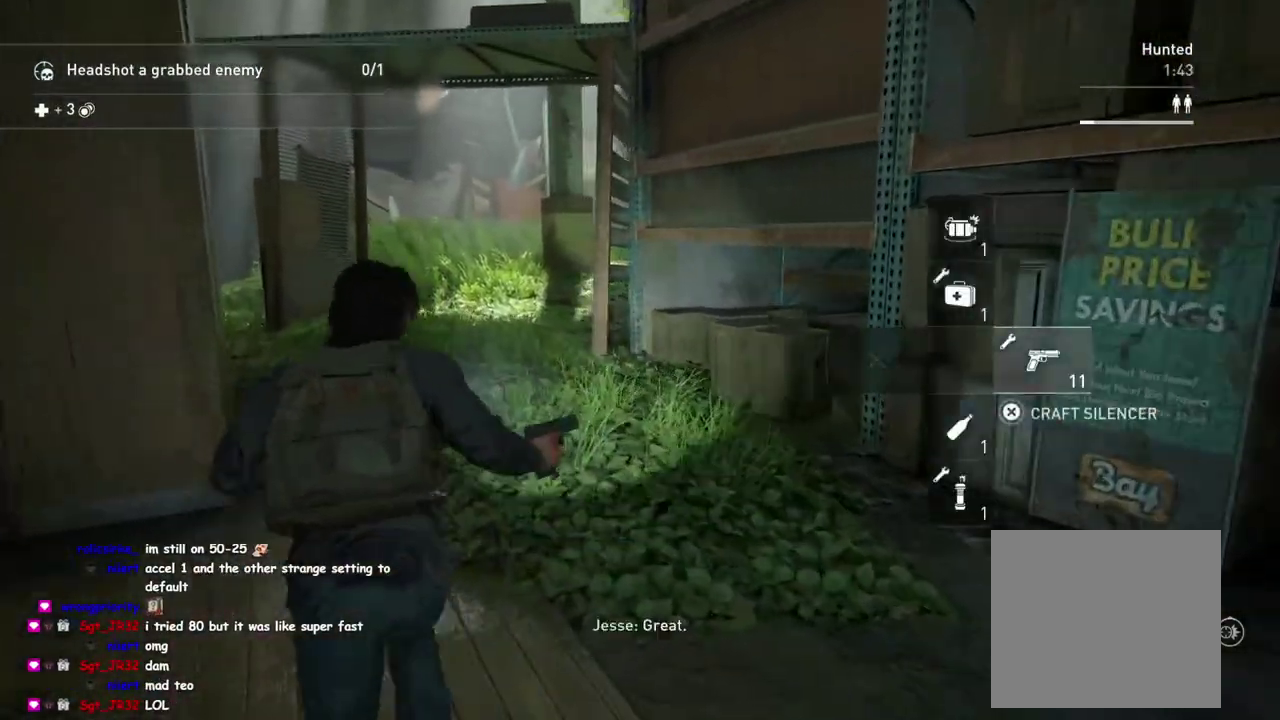
{"buttons": [], "left_stick": "up-left", "right_stick": "center"}
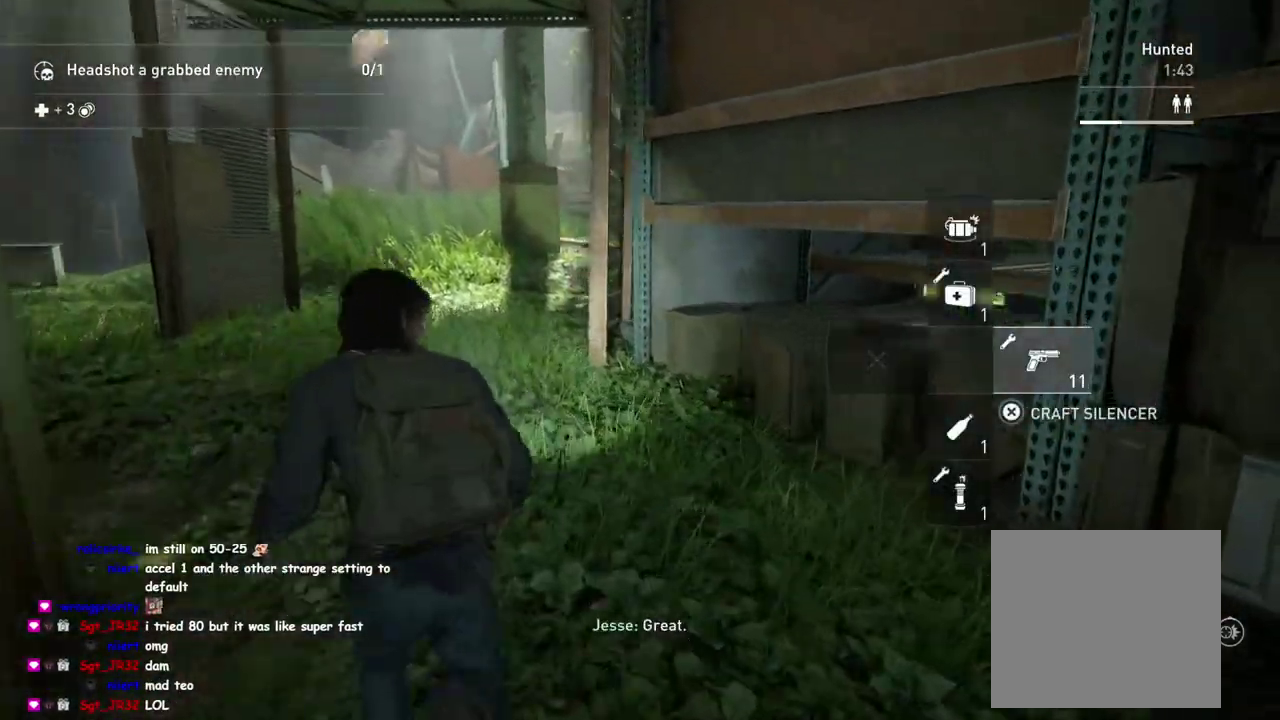
{"buttons": [], "left_stick": "up-left", "right_stick": "center"}
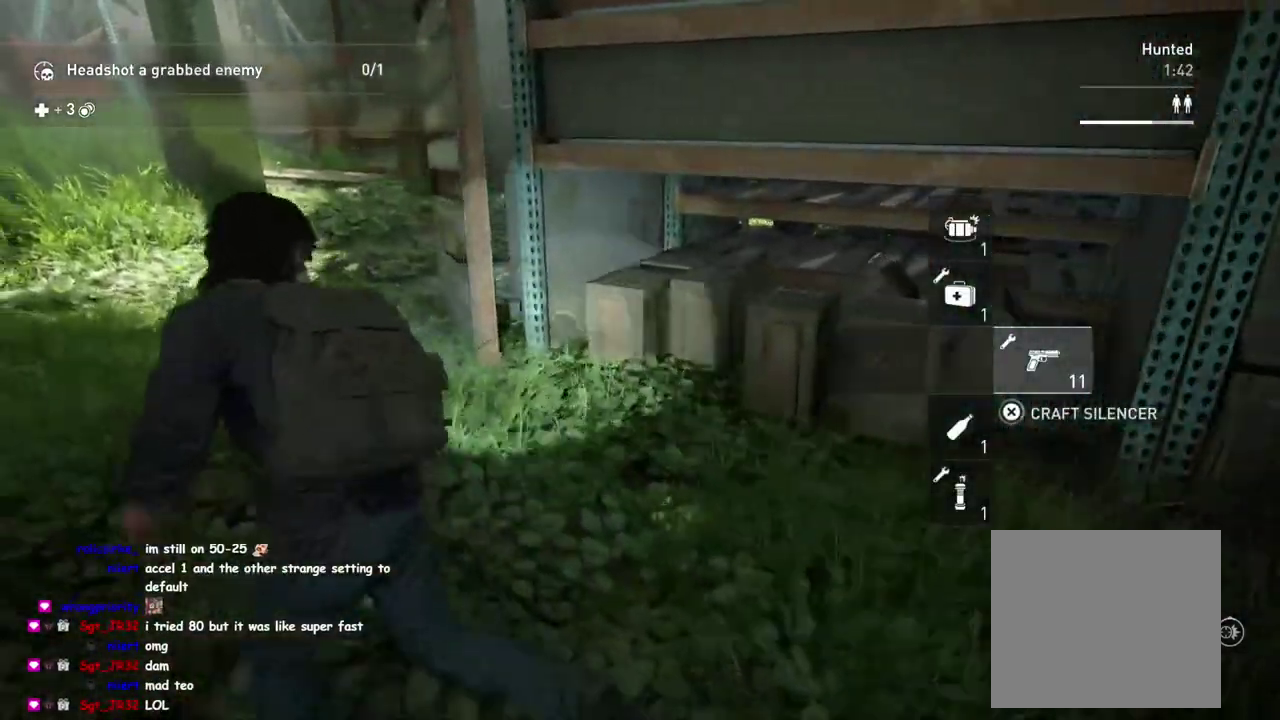
{"buttons": [], "left_stick": "up-left", "right_stick": "up-right", "events": [[33, "right_stick", "right"], [167, "right_stick", "center"], [450, "right_stick", "up-right"]]}
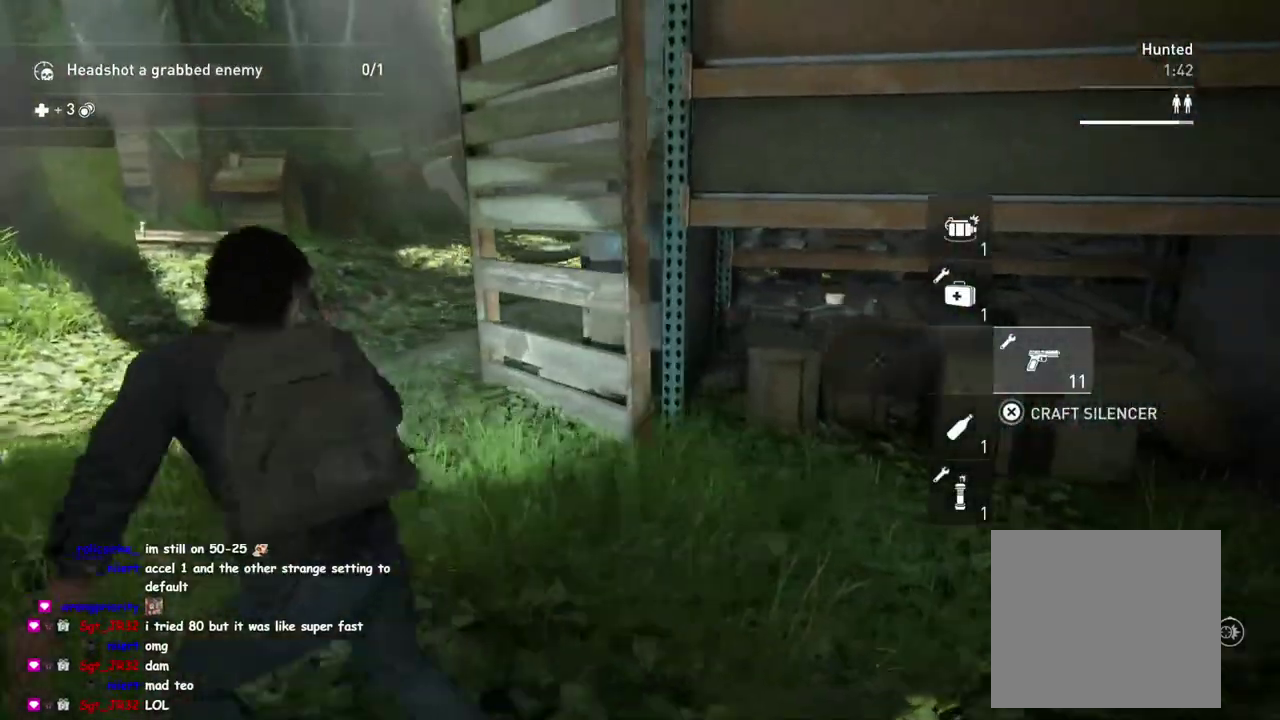
{"buttons": ["L2"], "left_stick": "center", "right_stick": "down-right"}
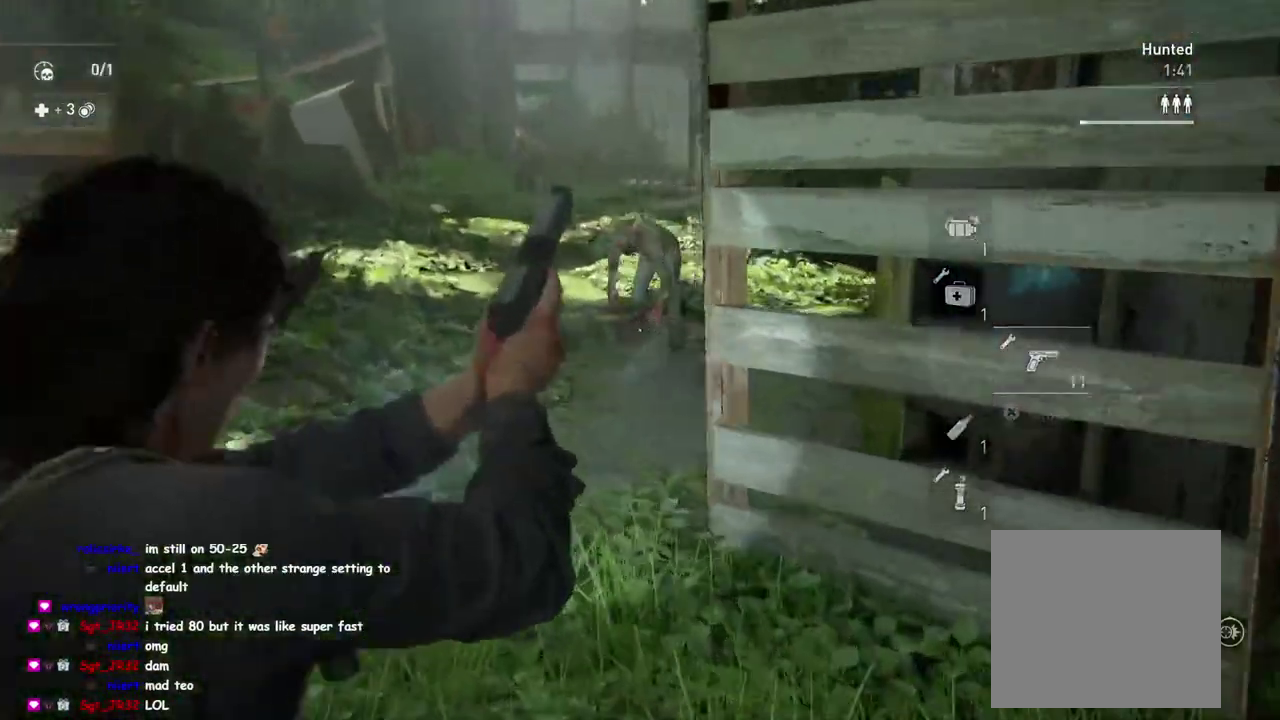
{"buttons": ["L2"], "left_stick": "center", "right_stick": "down-right", "events": [[83, "right_stick", "center"], [200, "right_stick", "down-left"], [300, "right_stick", "center"], [500, "right_stick", "down-right"]]}
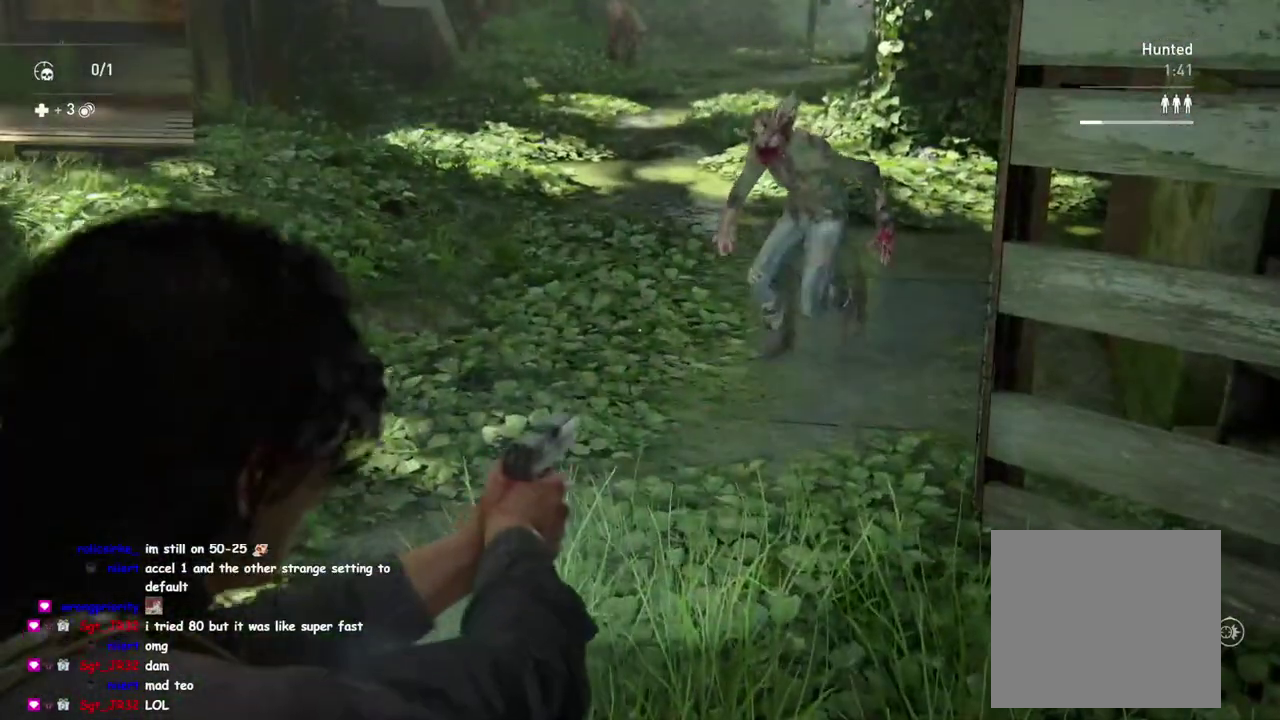
{"buttons": ["L2"], "left_stick": "center", "right_stick": "right"}
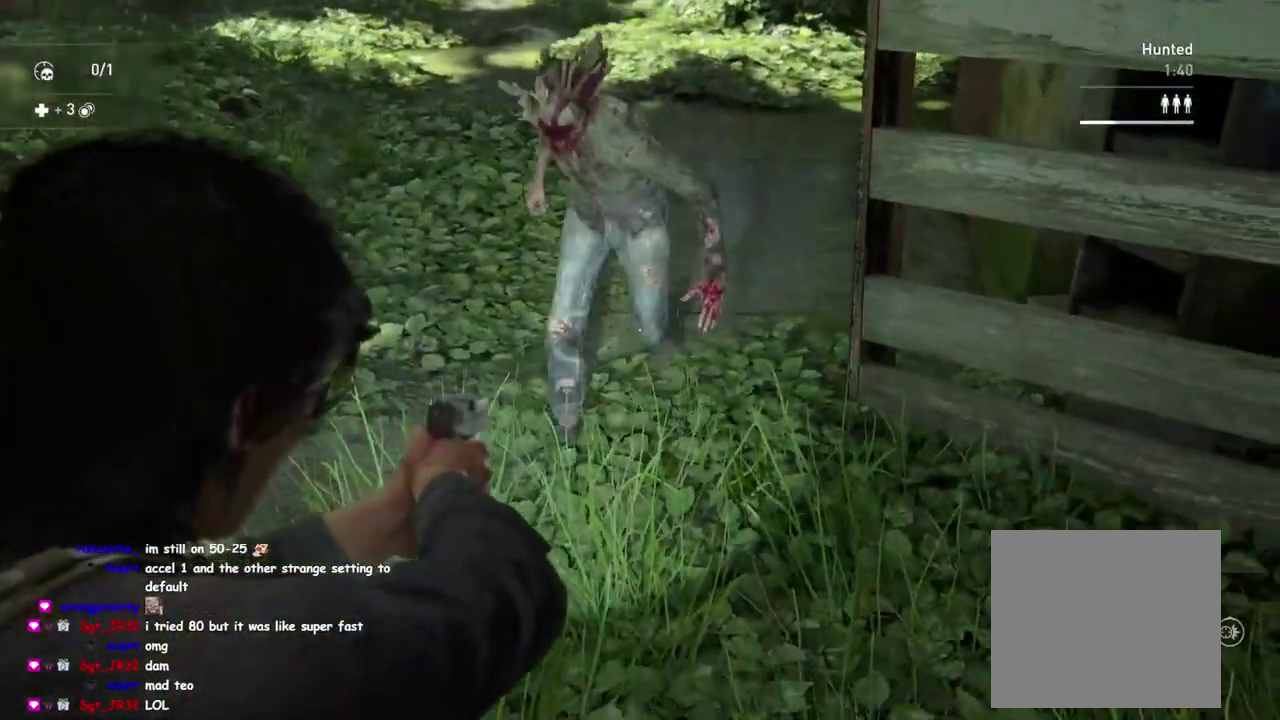
{"buttons": [], "left_stick": "up", "right_stick": "center"}
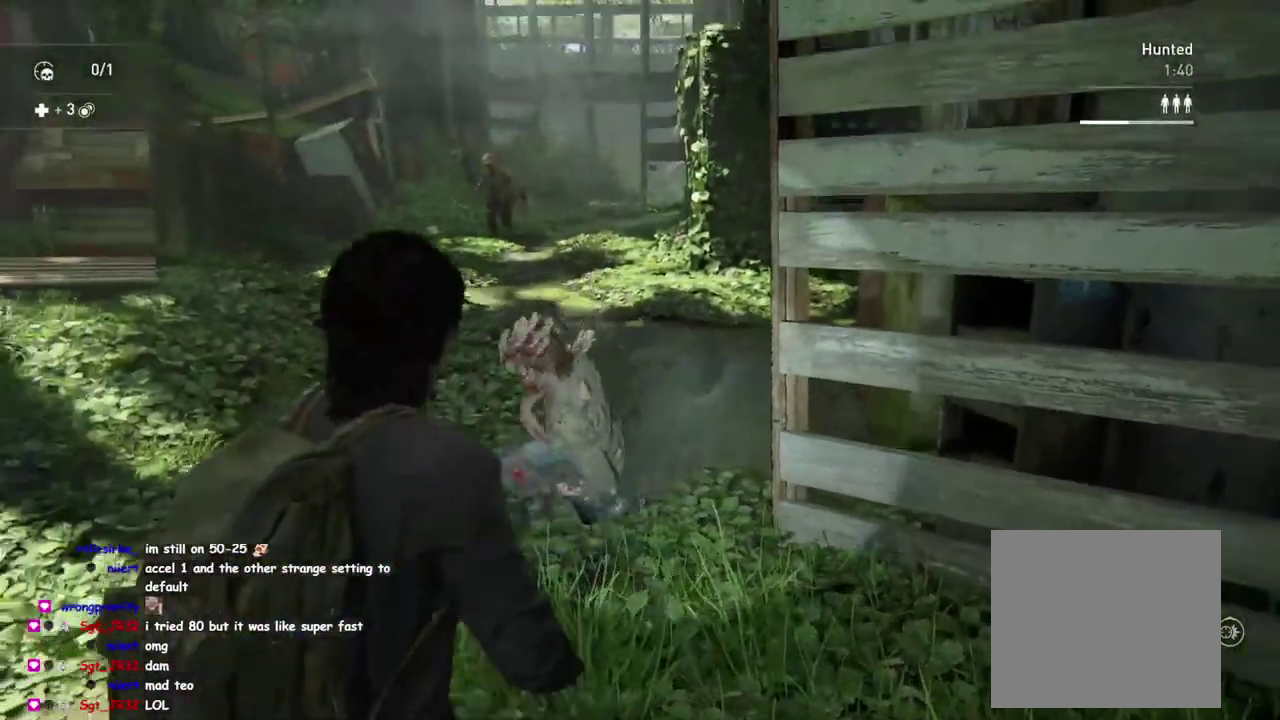
{"buttons": [], "left_stick": "up-left", "right_stick": "center", "events": [[100, "right_stick", "down"], [350, "right_stick", "center"], [400, "left_stick", "up-left"]]}
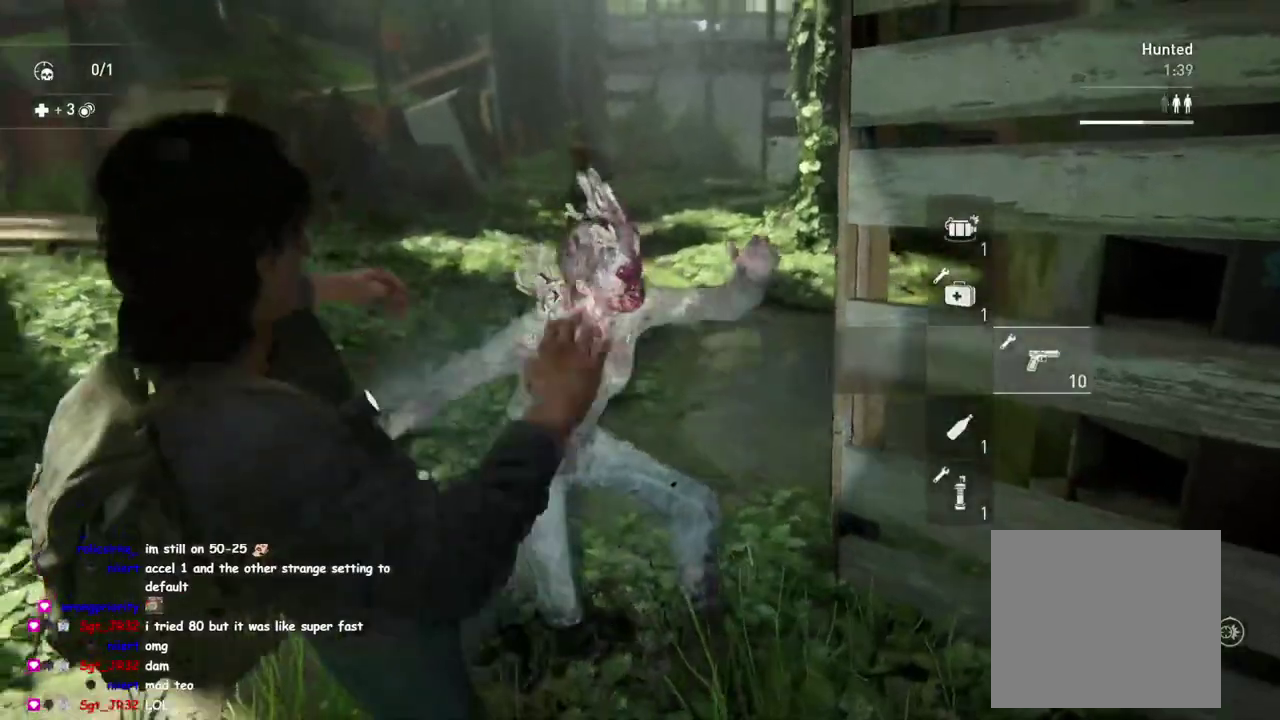
{"buttons": [], "left_stick": "down-left", "right_stick": "down"}
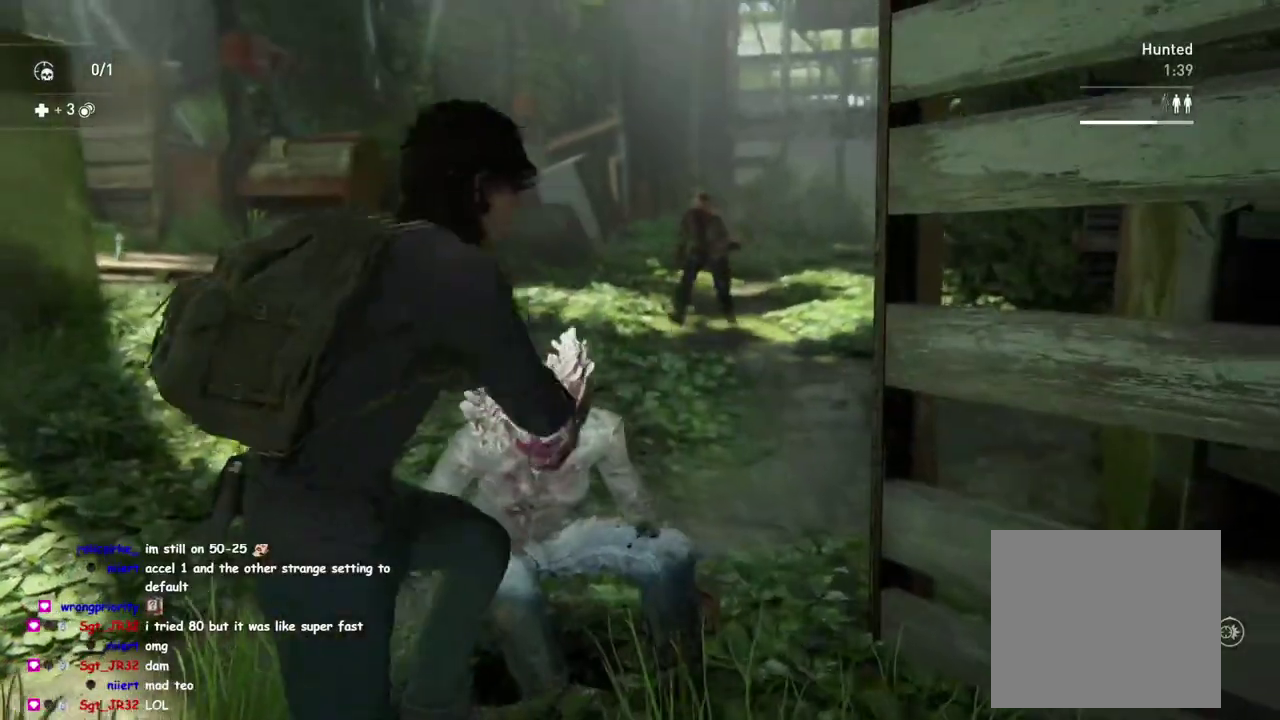
{"buttons": ["L2"], "left_stick": "down-left", "right_stick": "center", "events": [[83, "L2", "down"], [233, "right_stick", "center"]]}
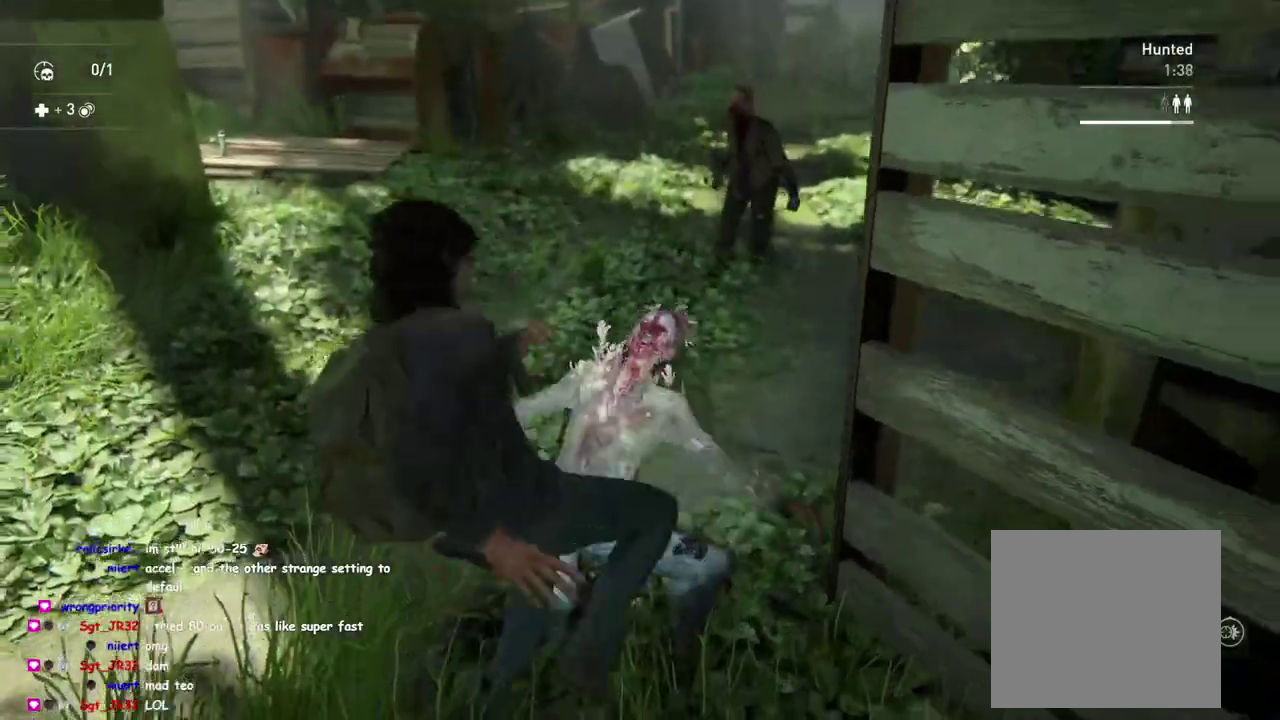
{"buttons": ["L2", "R2"], "left_stick": "down-right", "right_stick": "center"}